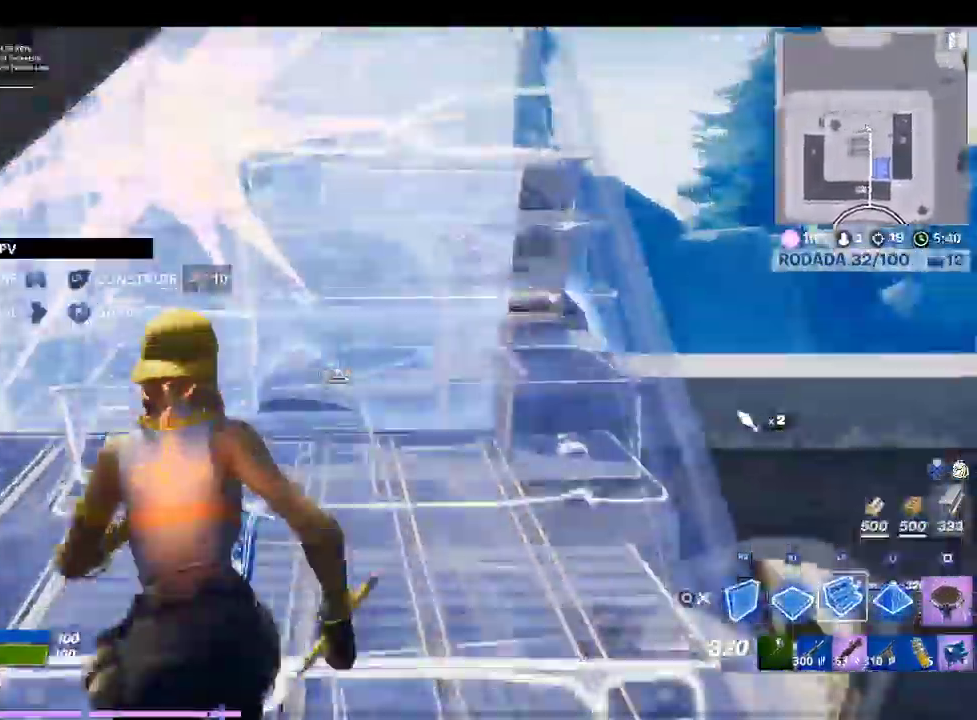
Gameplay with a controller (PlayStation layout); each line is a JSON object with the inputs held at the frame after it. "events" lists button and stick changes between this image and that frame as [ms after this image, input, new state], when the widget could be followed in between.
{"buttons": ["CROSS", "R2"], "left_stick": "up-left", "right_stick": "center", "events": [[33, "R2", "up"], [100, "left_stick", "up-left"], [167, "L2", "up"], [433, "R2", "down"]]}
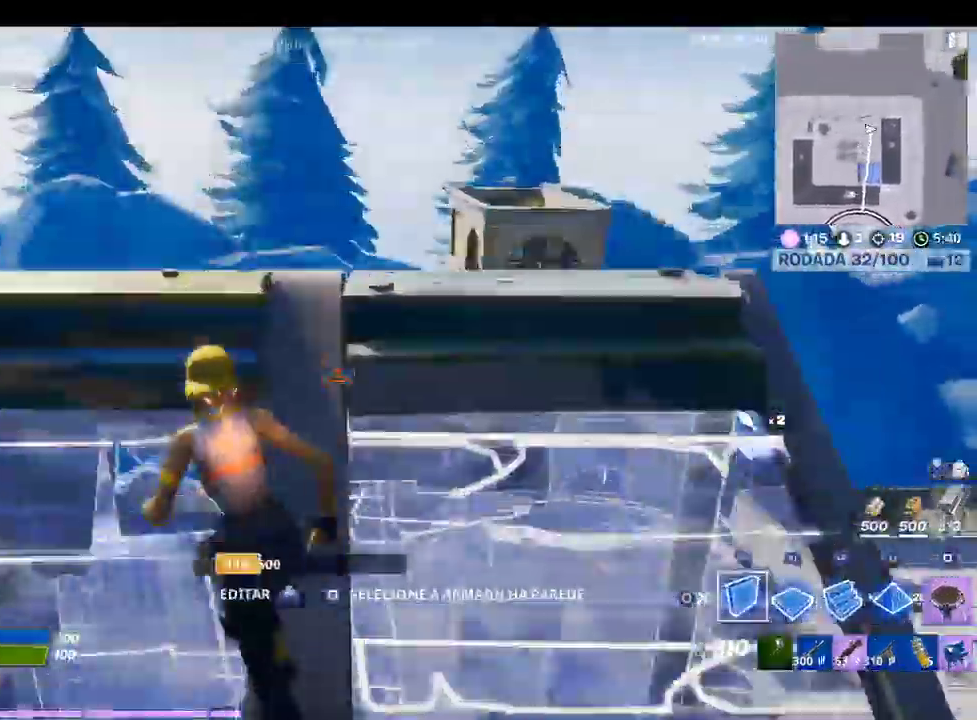
{"buttons": [], "left_stick": "center", "right_stick": "center", "events": [[33, "right_stick", "right"], [167, "left_stick", "center"], [233, "right_stick", "center"], [367, "CROSS", "up"], [367, "R2", "up"]]}
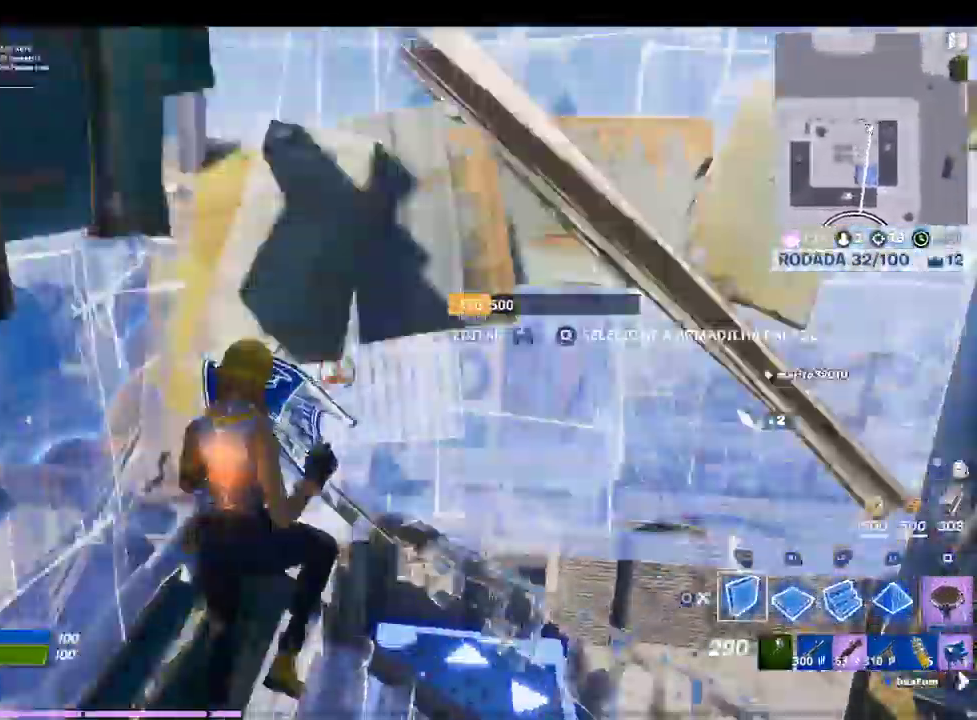
{"buttons": [], "left_stick": "up-right", "right_stick": "center", "events": [[33, "left_stick", "right"], [33, "right_stick", "down-right"], [133, "left_stick", "up-right"], [167, "R1", "down"], [233, "right_stick", "center"], [267, "L2", "down"], [267, "R1", "up"], [400, "TRIANGLE", "down"], [467, "L2", "up"], [500, "TRIANGLE", "up"]]}
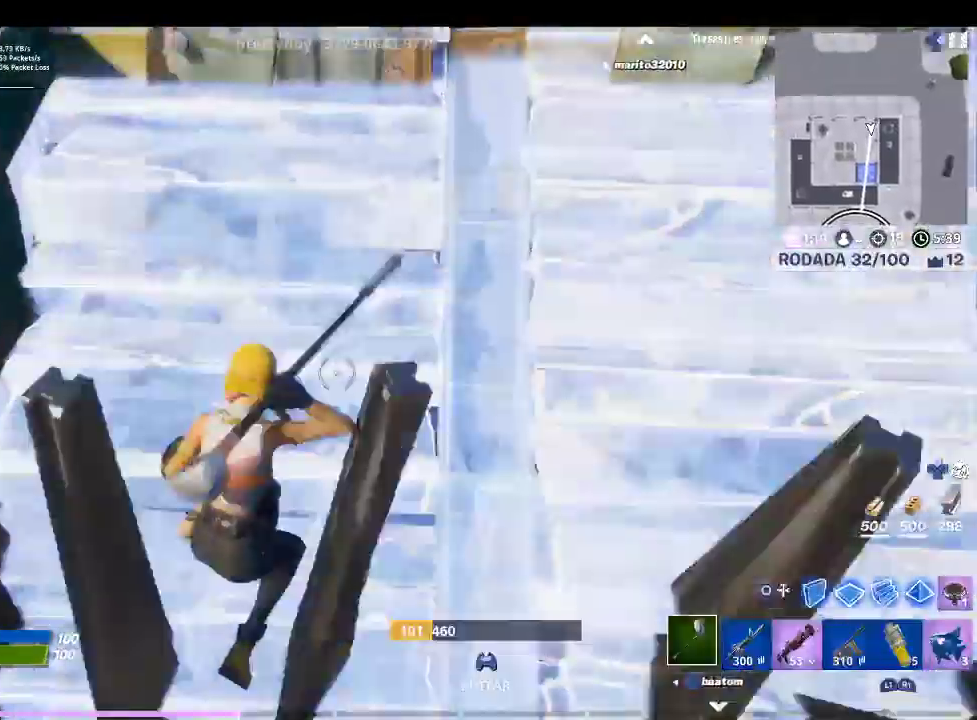
{"buttons": [], "left_stick": "up-right", "right_stick": "center", "events": [[67, "R1", "down"], [167, "R1", "up"], [267, "right_stick", "up-right"], [467, "right_stick", "center"]]}
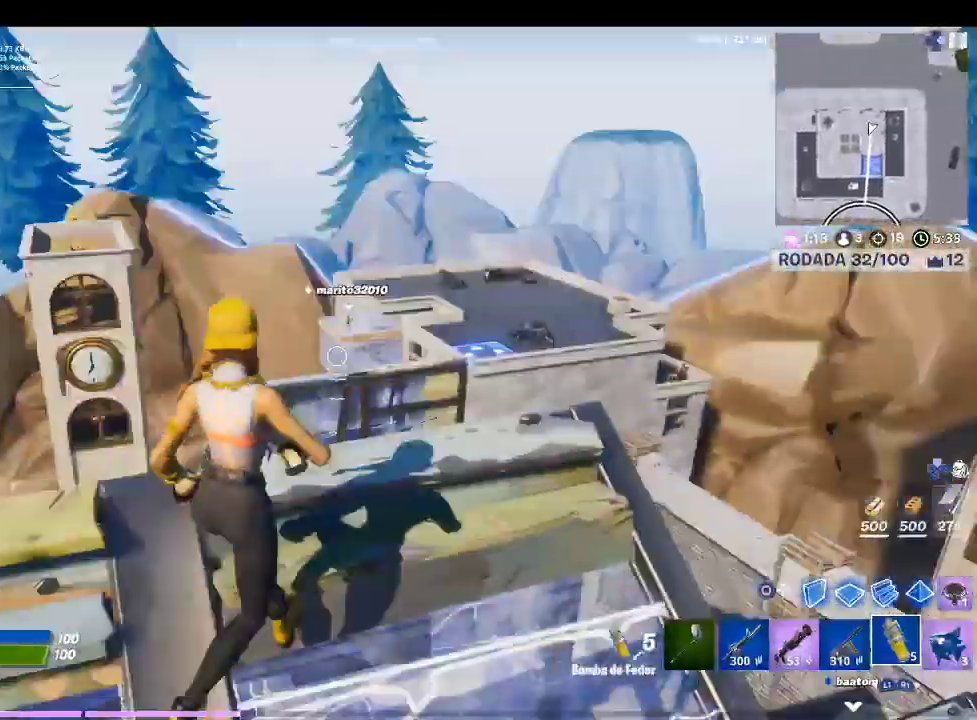
{"buttons": [], "left_stick": "center", "right_stick": "center", "events": [[433, "left_stick", "center"]]}
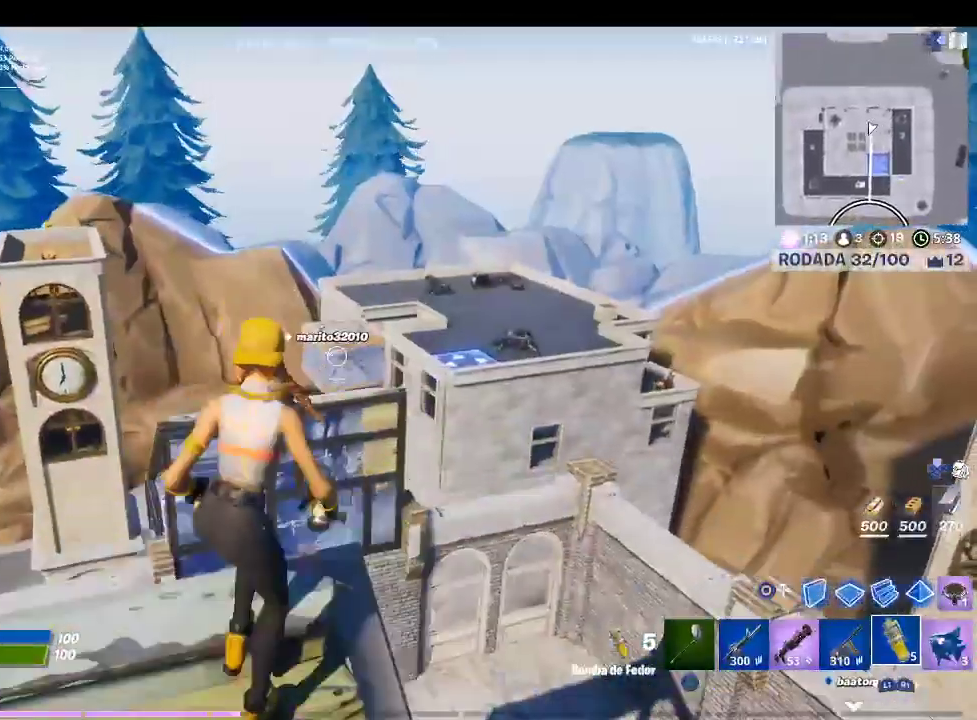
{"buttons": [], "left_stick": "up-left", "right_stick": "down-left", "events": [[33, "left_stick", "left"], [267, "right_stick", "down-left"], [467, "left_stick", "up-left"]]}
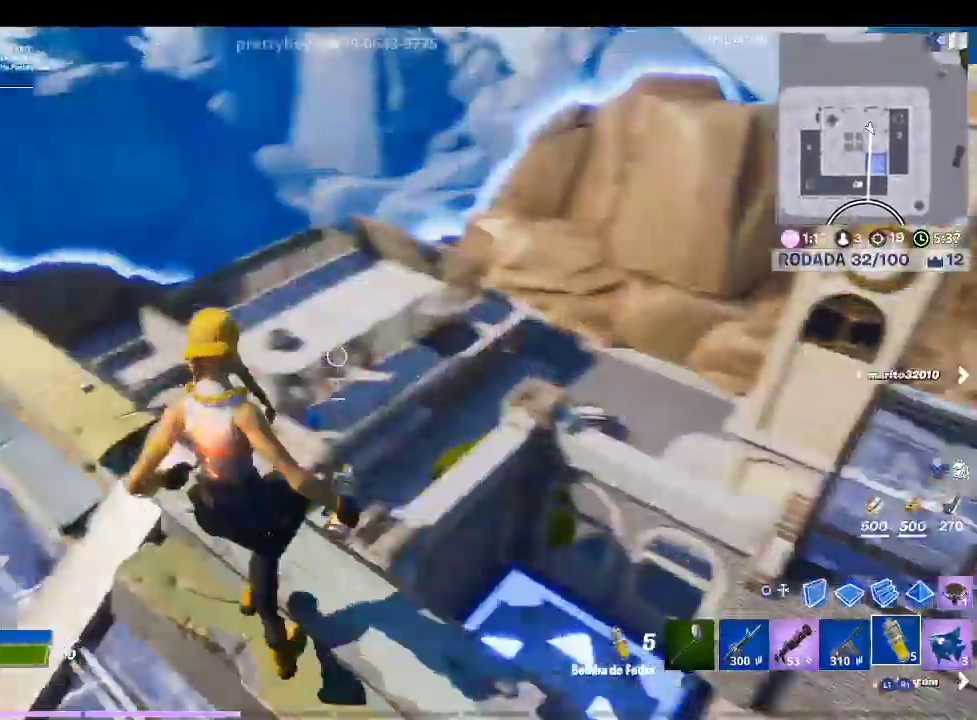
{"buttons": [], "left_stick": "up-left", "right_stick": "up-left", "events": [[67, "left_stick", "up"], [67, "right_stick", "center"], [200, "right_stick", "left"], [267, "left_stick", "center"], [333, "left_stick", "up-left"], [400, "right_stick", "up-left"]]}
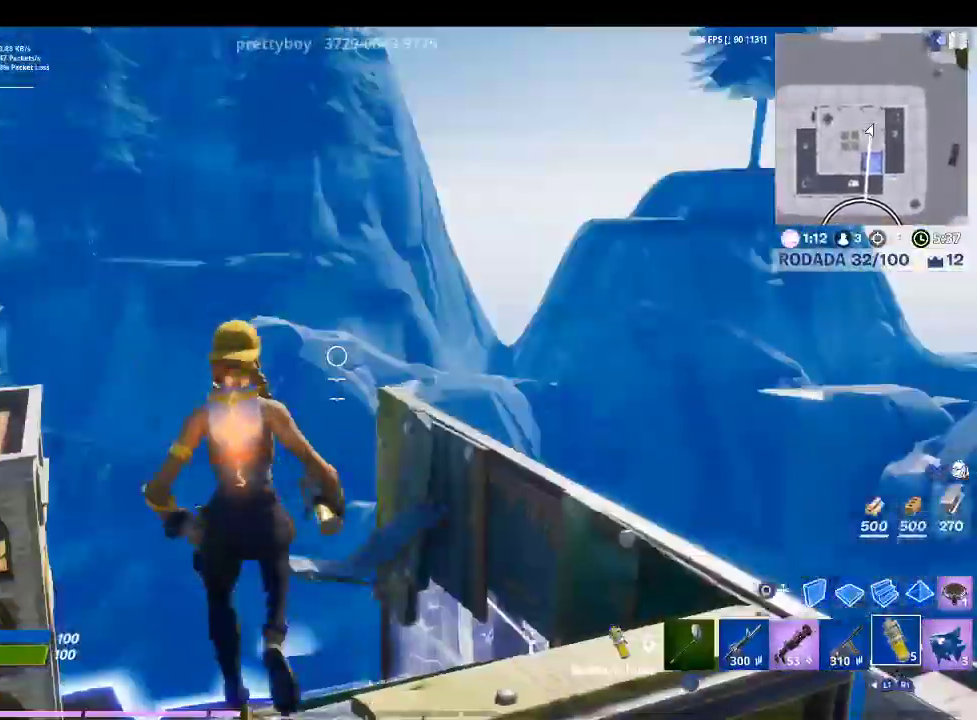
{"buttons": [], "left_stick": "right", "right_stick": "left", "events": [[33, "right_stick", "center"], [133, "right_stick", "left"], [167, "left_stick", "up"], [300, "left_stick", "up-right"], [333, "right_stick", "center"], [433, "left_stick", "right"], [467, "right_stick", "left"]]}
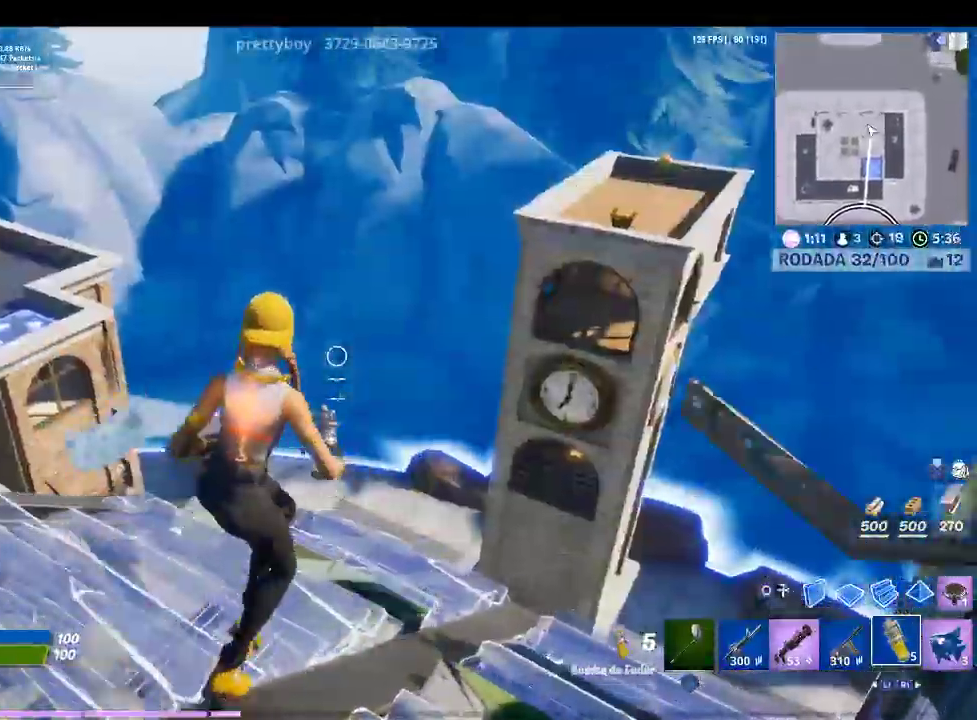
{"buttons": [], "left_stick": "center", "right_stick": "center", "events": [[200, "right_stick", "center"], [267, "left_stick", "up-right"], [467, "left_stick", "center"]]}
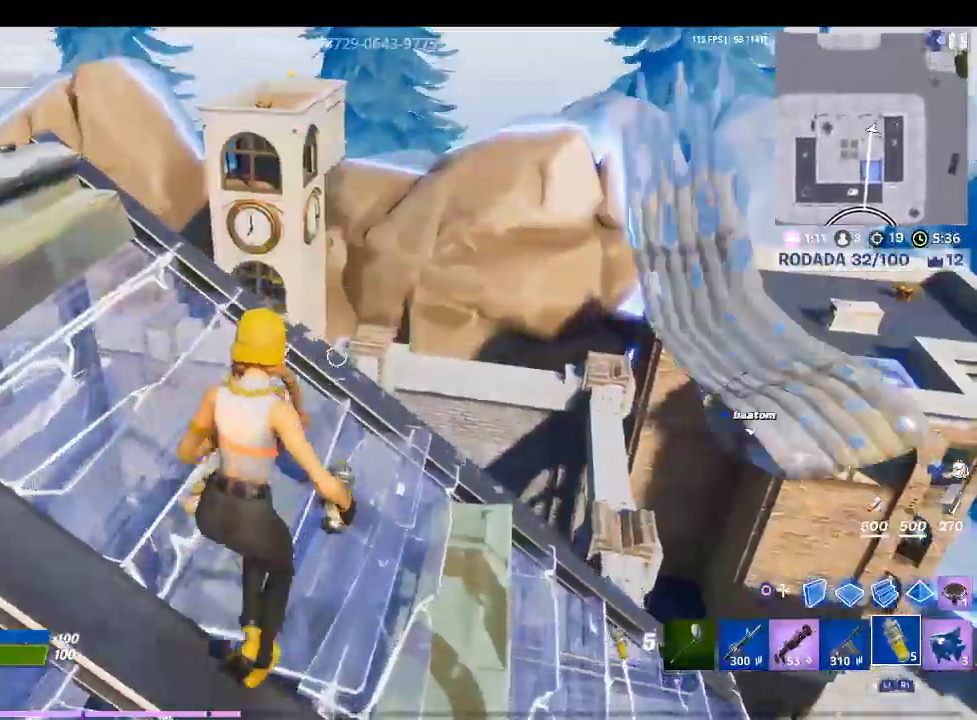
{"buttons": ["R2"], "left_stick": "up-right", "right_stick": "up", "events": [[33, "right_stick", "right"], [200, "left_stick", "up-right"], [233, "right_stick", "center"], [333, "R2", "down"], [433, "right_stick", "up"]]}
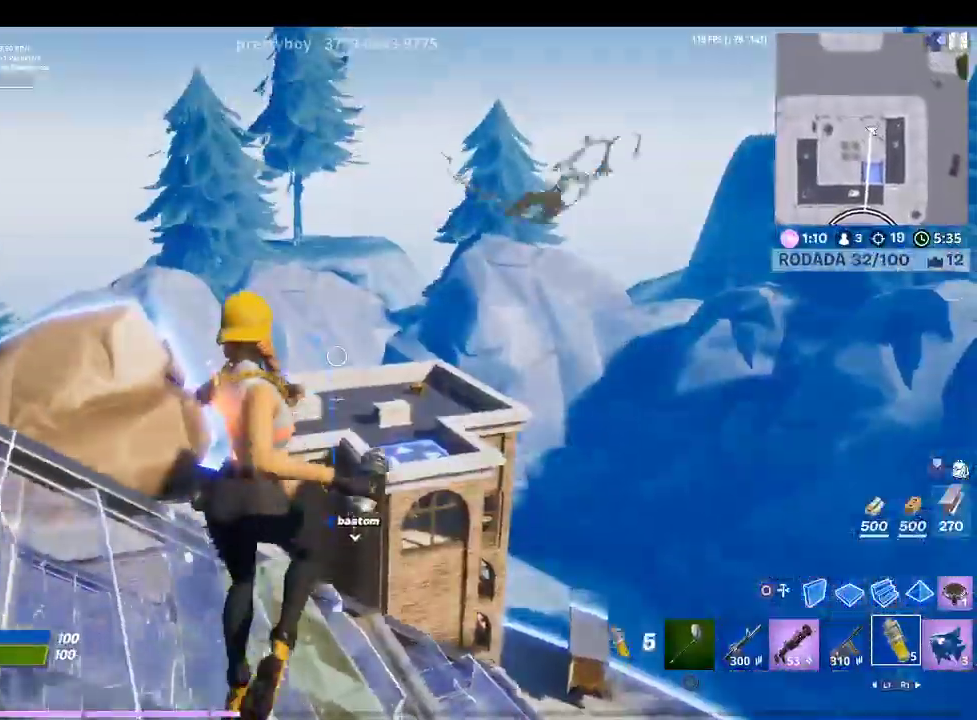
{"buttons": [], "left_stick": "up", "right_stick": "center", "events": [[33, "right_stick", "center"], [267, "R2", "up"], [333, "right_stick", "up"], [400, "right_stick", "center"], [433, "left_stick", "up"]]}
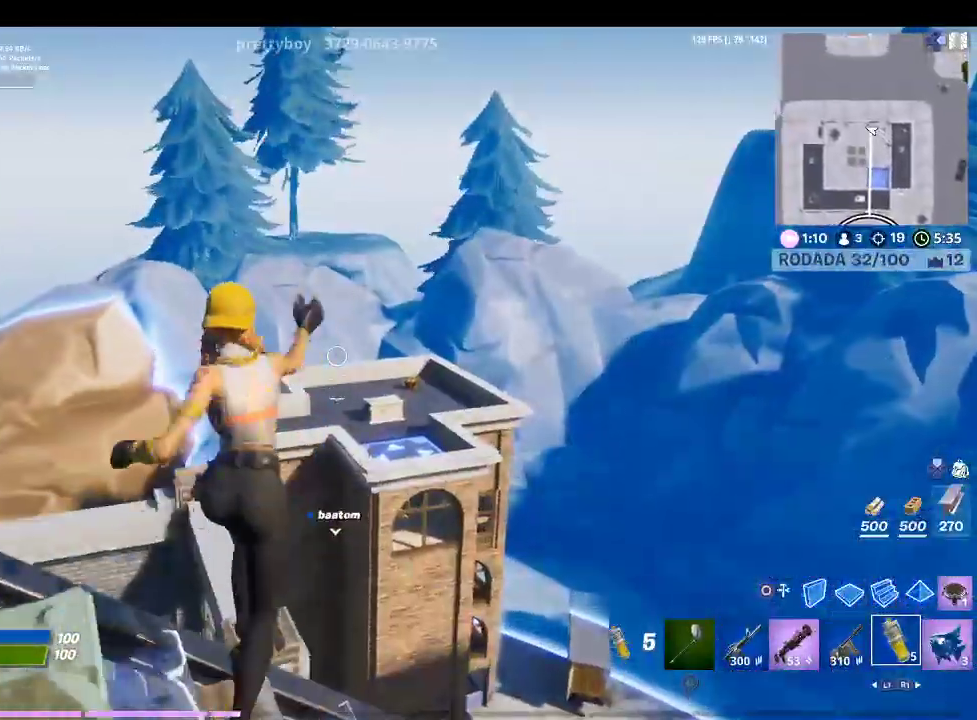
{"buttons": [], "left_stick": "up-right", "right_stick": "center", "events": [[33, "left_stick", "center"], [200, "left_stick", "left"], [400, "left_stick", "up"], [467, "left_stick", "up-right"]]}
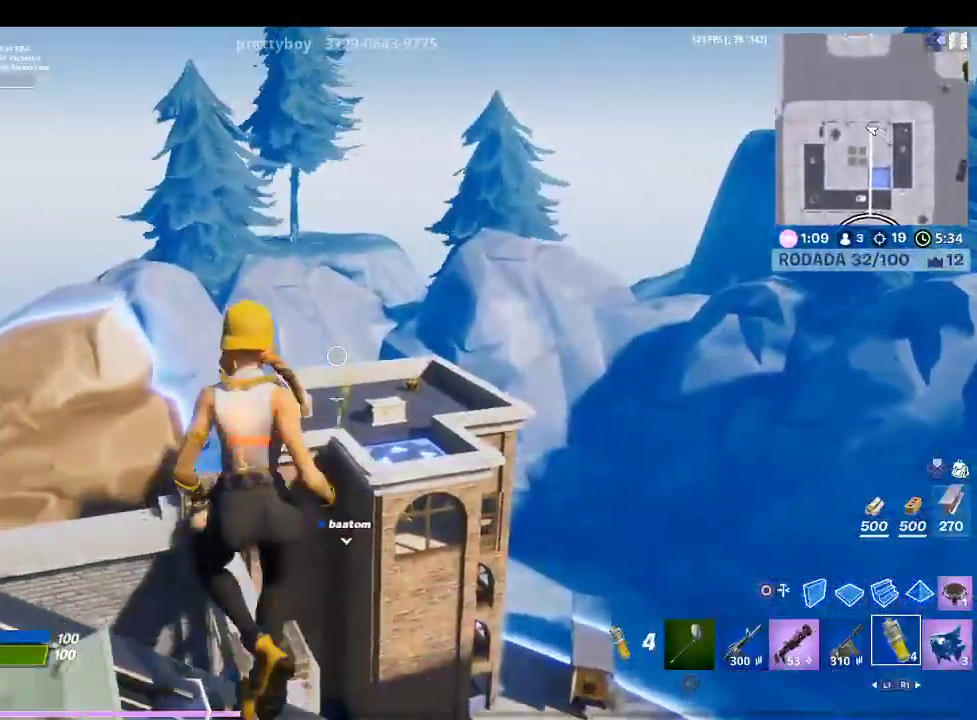
{"buttons": [], "left_stick": "down-right", "right_stick": "center", "events": [[33, "R2", "down"], [200, "R2", "up"], [200, "left_stick", "down-right"]]}
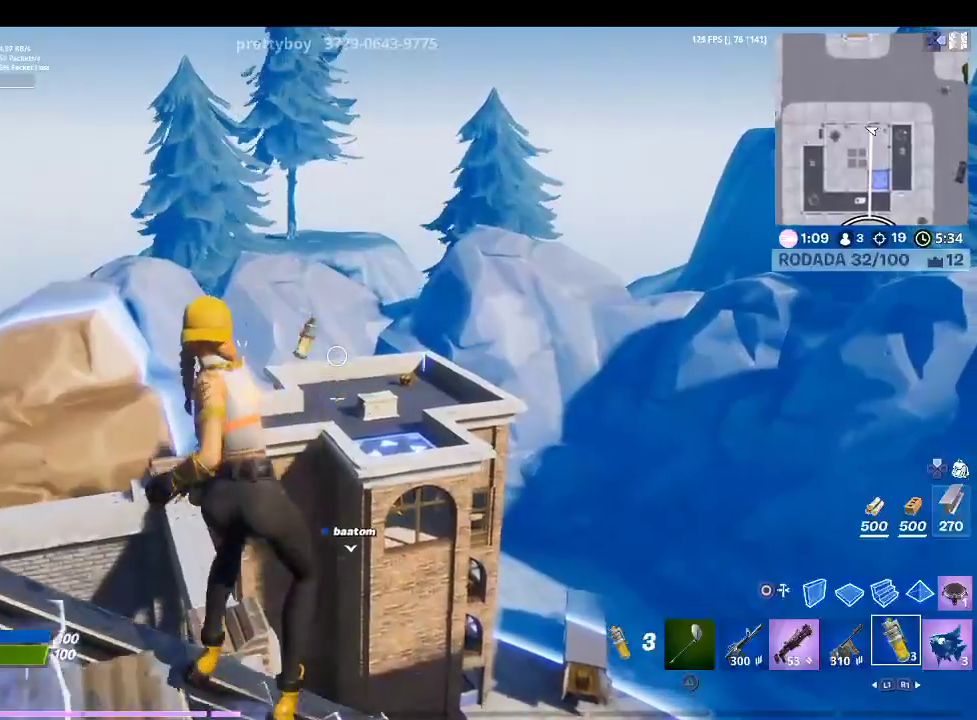
{"buttons": ["R2"], "left_stick": "down", "right_stick": "center", "events": [[133, "left_stick", "center"], [233, "right_stick", "down-right"], [300, "left_stick", "down"], [400, "right_stick", "center"], [500, "R2", "down"]]}
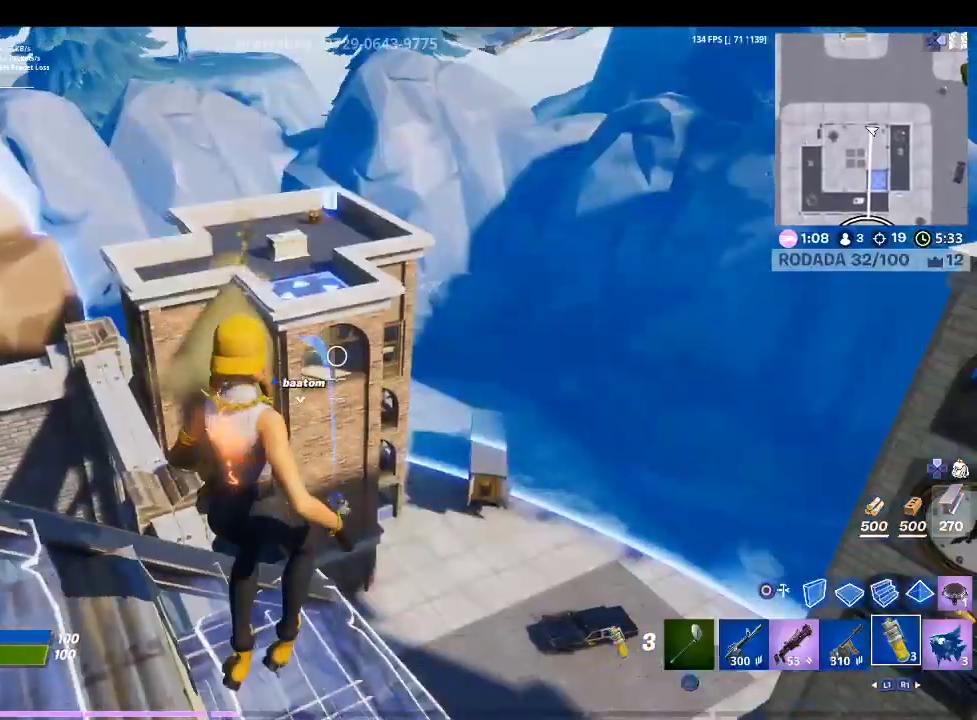
{"buttons": [], "left_stick": "up-right", "right_stick": "center", "events": [[67, "left_stick", "center"], [133, "R2", "up"], [167, "left_stick", "up"], [333, "left_stick", "up-right"]]}
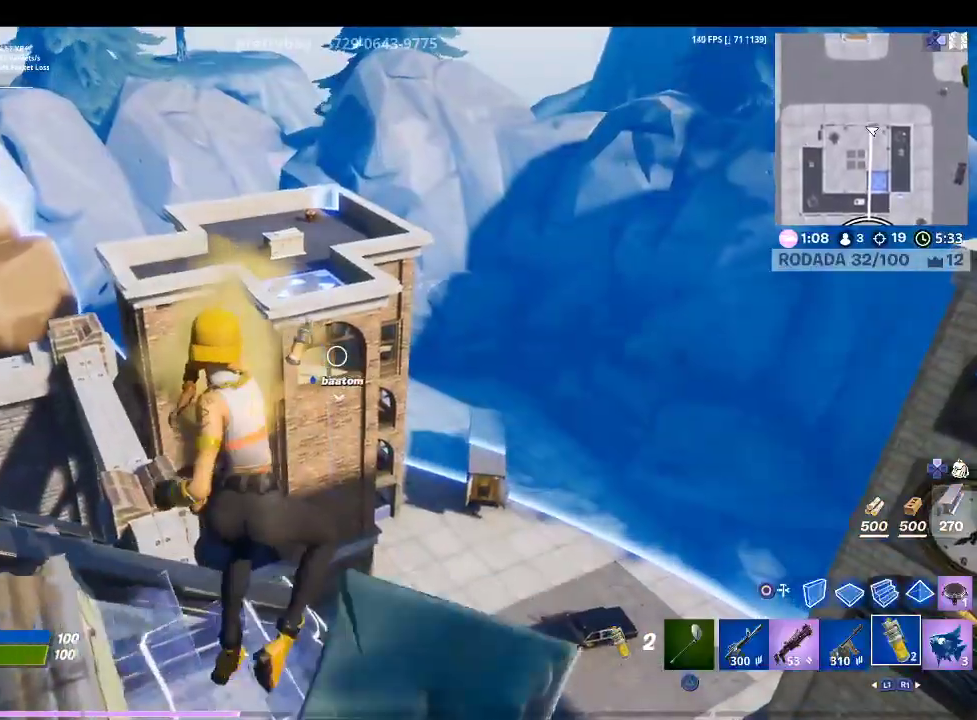
{"buttons": ["R2"], "left_stick": "down-right", "right_stick": "up-left", "events": [[33, "left_stick", "right"], [100, "right_stick", "right"], [200, "right_stick", "center"], [233, "left_stick", "down-right"], [433, "R2", "down"], [433, "right_stick", "up-left"]]}
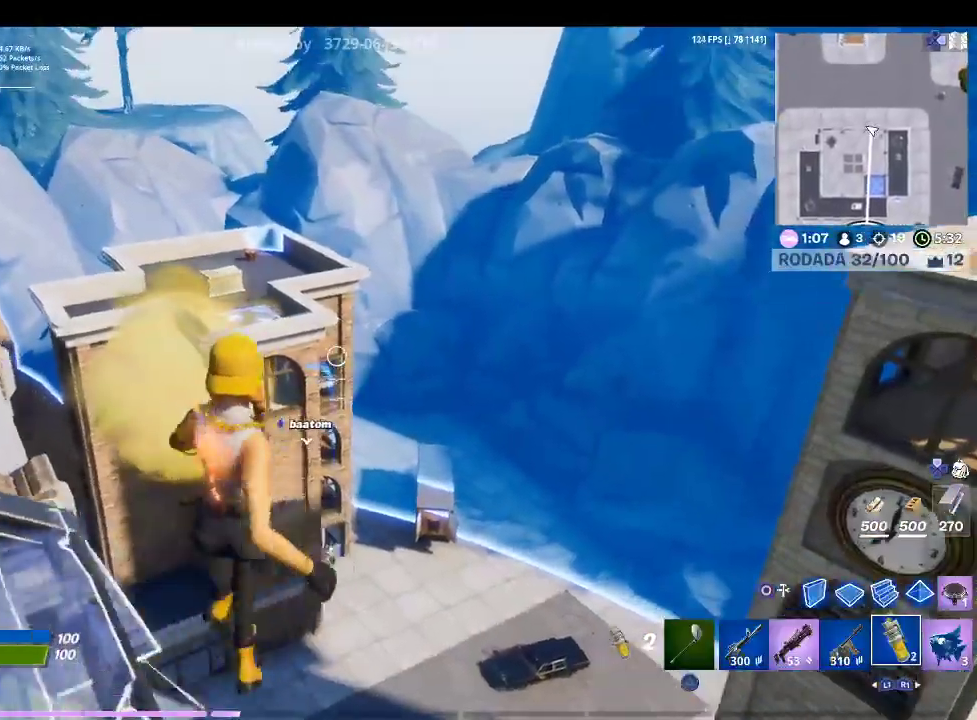
{"buttons": [], "left_stick": "center", "right_stick": "center", "events": [[33, "left_stick", "center"], [33, "right_stick", "center"], [167, "R2", "up"]]}
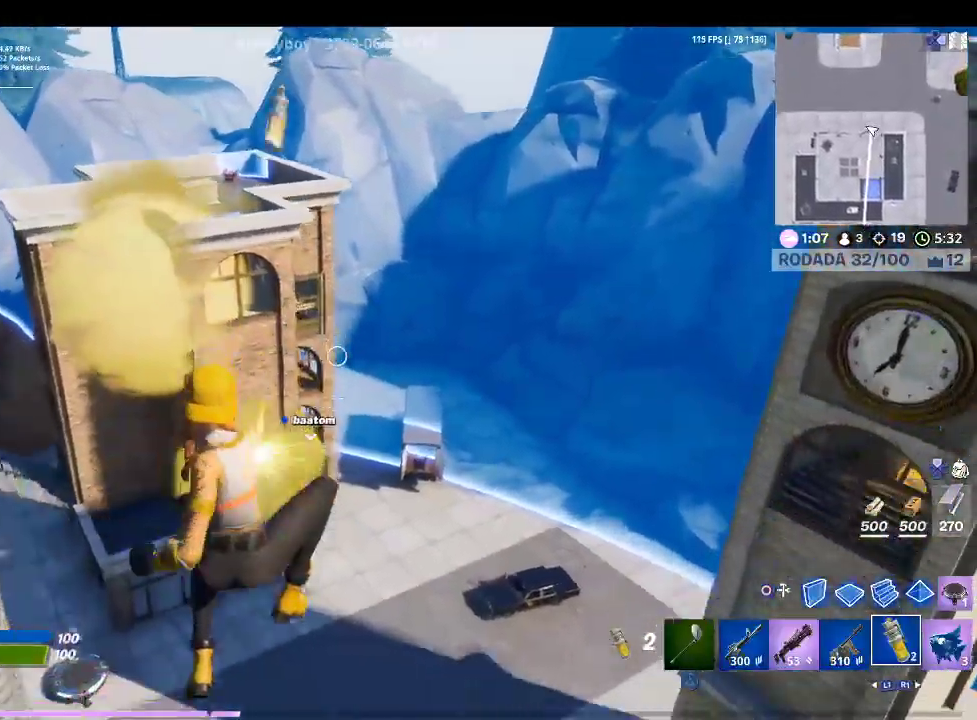
{"buttons": [], "left_stick": "down-right", "right_stick": "center", "events": [[167, "left_stick", "left"], [300, "left_stick", "down-left"], [467, "left_stick", "down-right"]]}
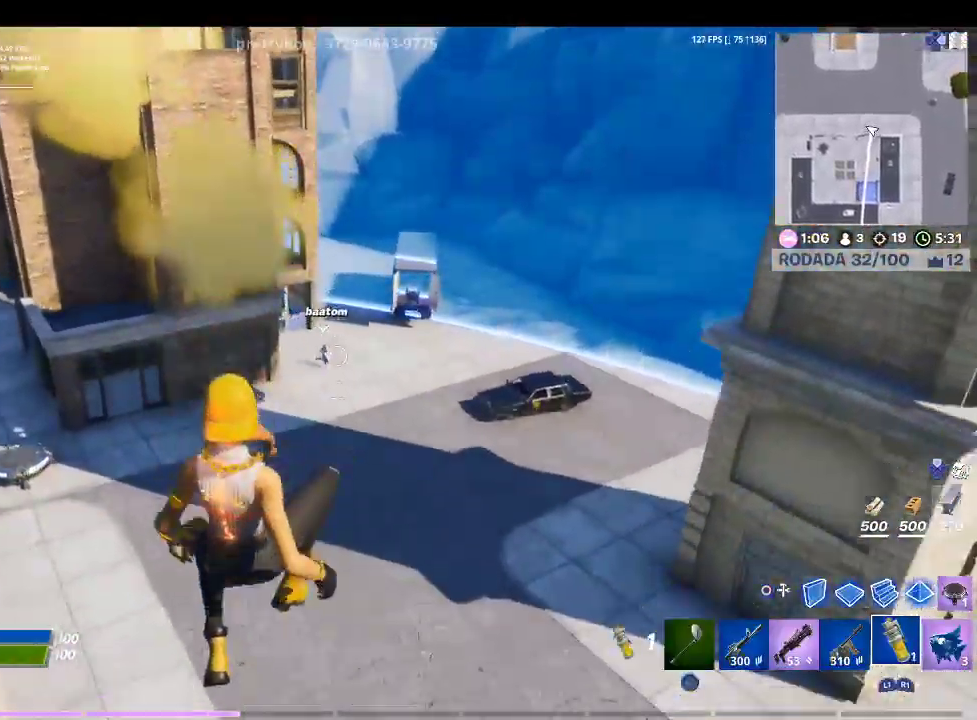
{"buttons": [], "left_stick": "up-left", "right_stick": "center", "events": [[133, "left_stick", "up-right"], [333, "left_stick", "up"], [467, "left_stick", "up-left"]]}
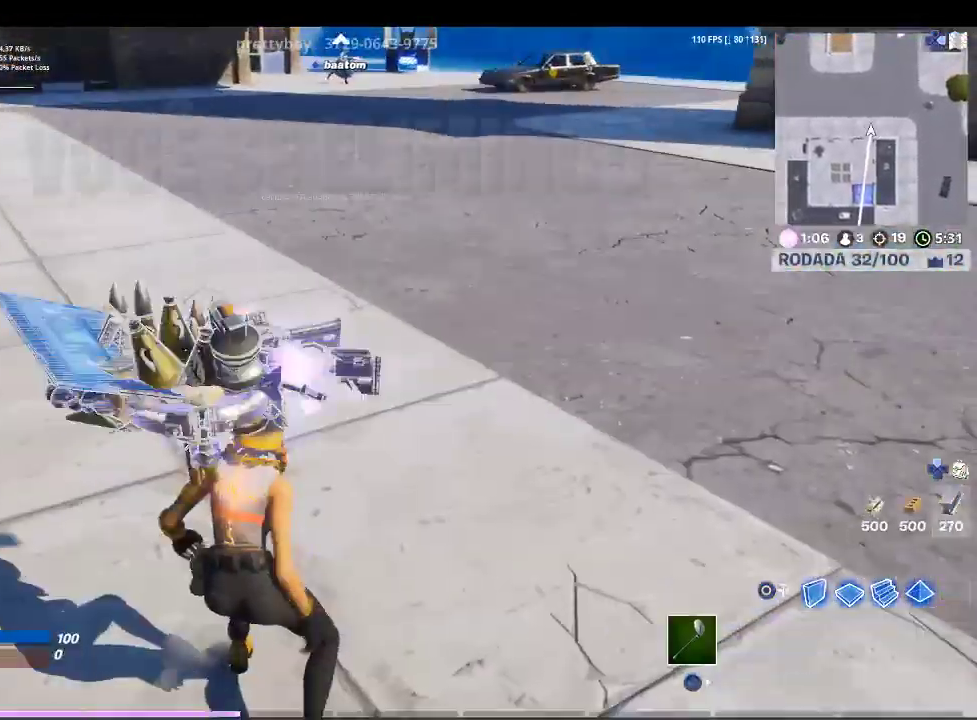
{"buttons": [], "left_stick": "center", "right_stick": "center", "events": [[200, "left_stick", "left"], [400, "left_stick", "center"]]}